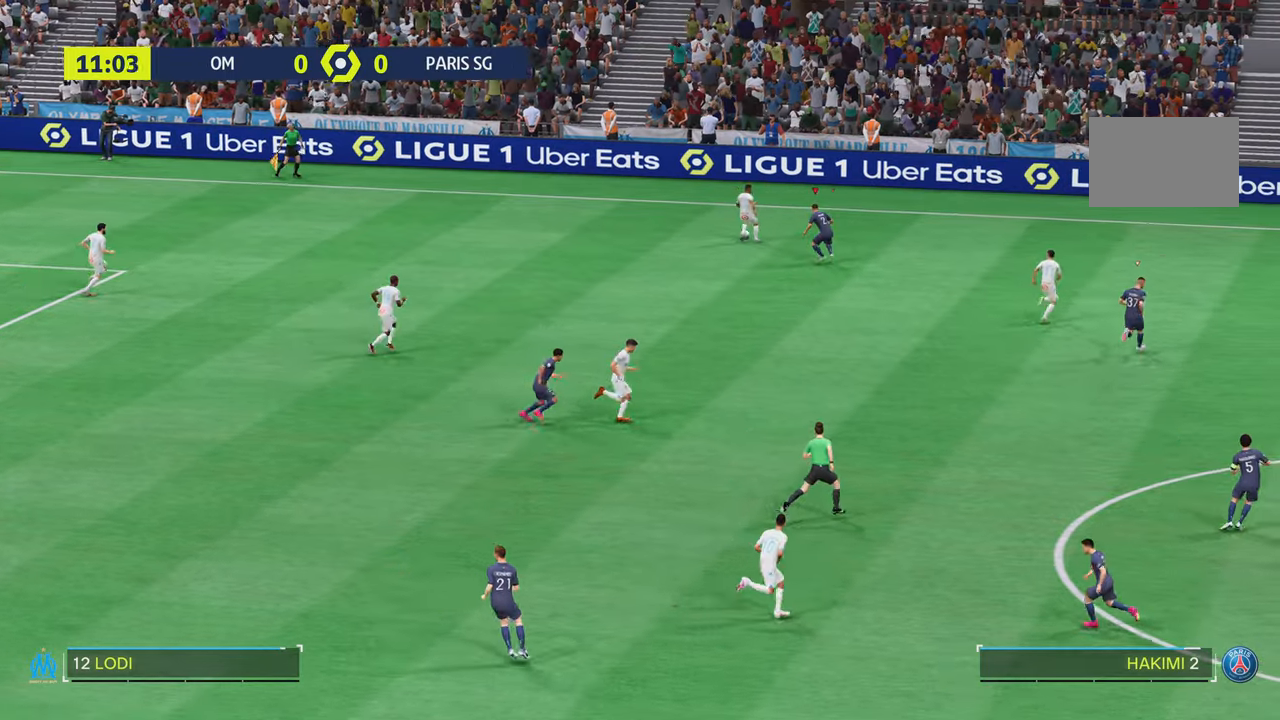
Gameplay with a controller (PlayStation layout); each line is a JSON object with the inputs held at the frame after it. "events" lists button and stick changes between this image and that frame as [ms after this image, input, new state], when the widget could be followed in between. Not read: L3 R3.
{"buttons": ["L2"], "left_stick": "center", "right_stick": "center", "events": [[300, "left_stick", "up-left"], [383, "R2", "up"], [400, "left_stick", "center"]]}
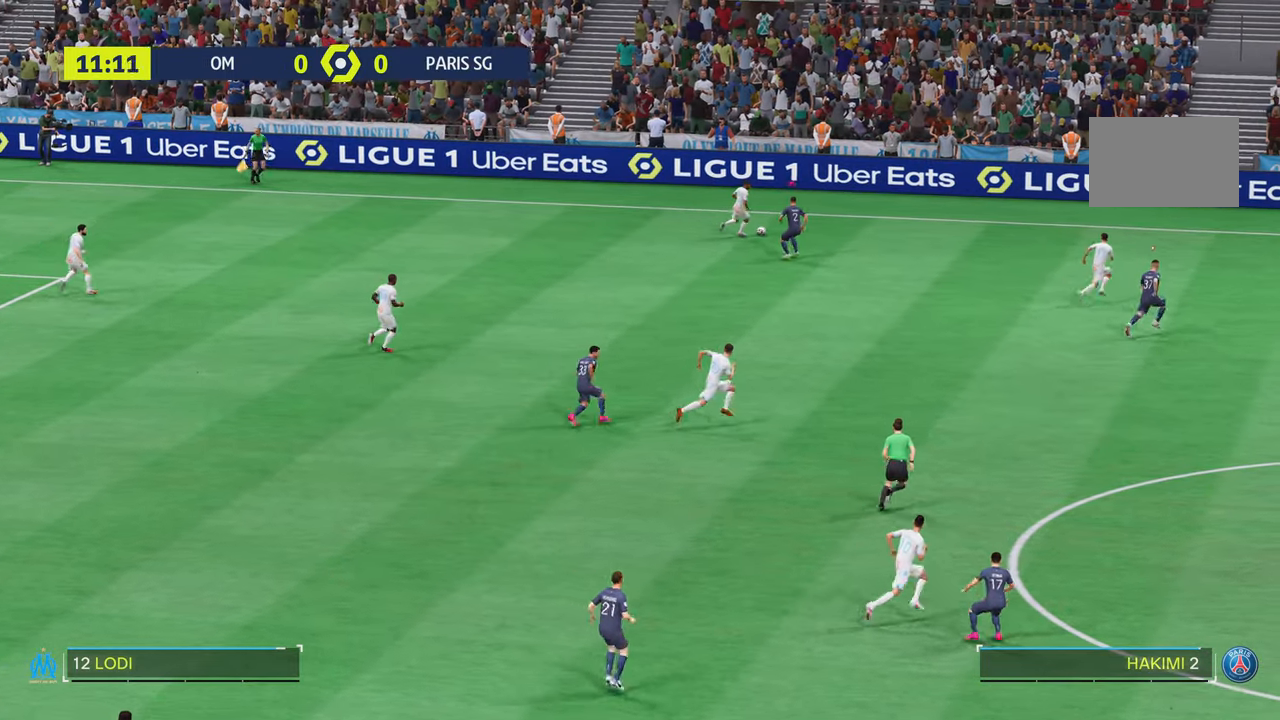
{"buttons": ["R2"], "left_stick": "right", "right_stick": "center", "events": [[33, "left_stick", "up-right"], [33, "right_stick", "down"], [67, "R2", "down"], [84, "right_stick", "down-left"], [184, "right_stick", "center"], [250, "L2", "up"], [501, "left_stick", "right"]]}
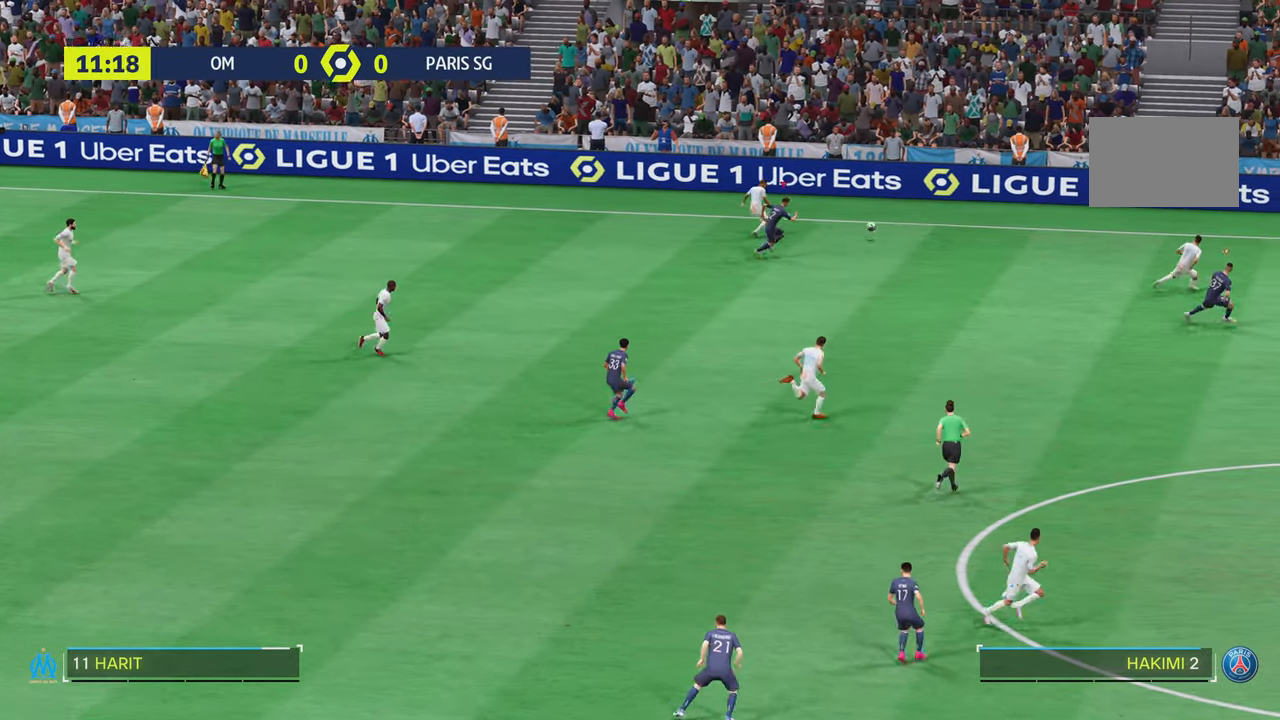
{"buttons": [], "left_stick": "right", "right_stick": "center", "events": [[267, "left_stick", "up-right"], [417, "R2", "up"], [433, "left_stick", "right"]]}
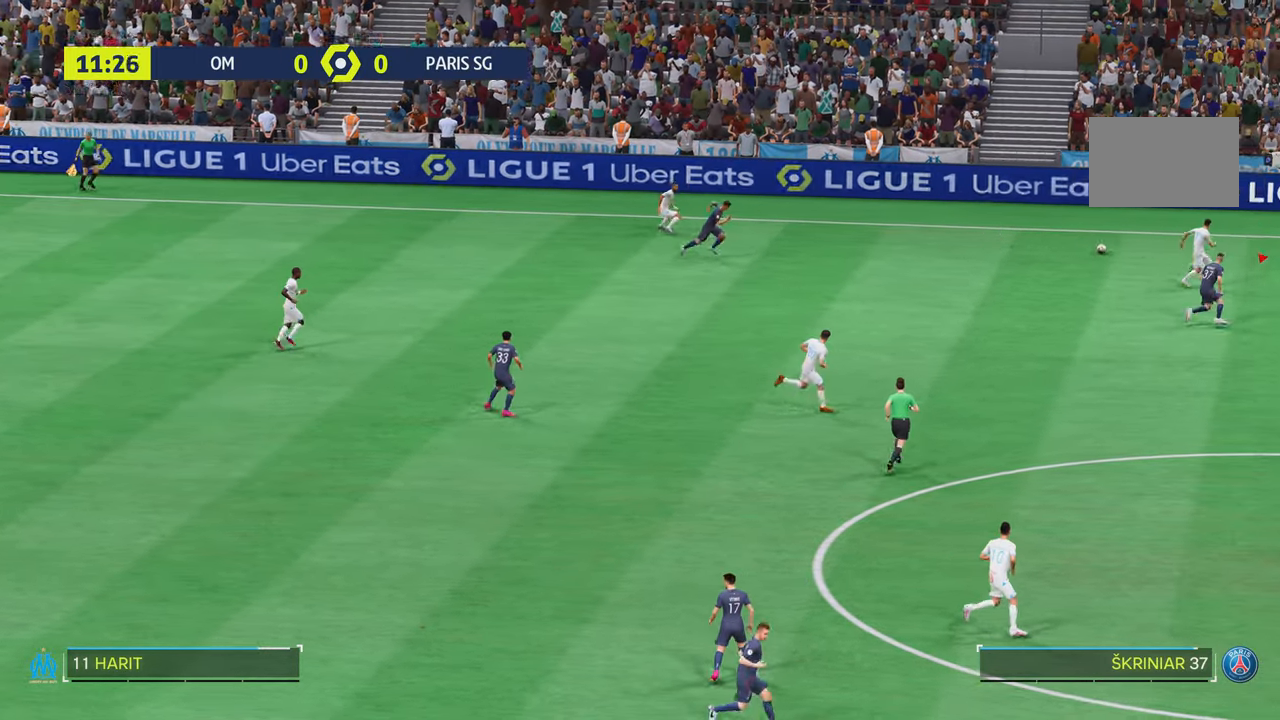
{"buttons": ["R2"], "left_stick": "up-right", "right_stick": "center", "events": [[50, "R2", "down"], [67, "right_stick", "down-right"], [200, "right_stick", "center"], [434, "left_stick", "up-right"]]}
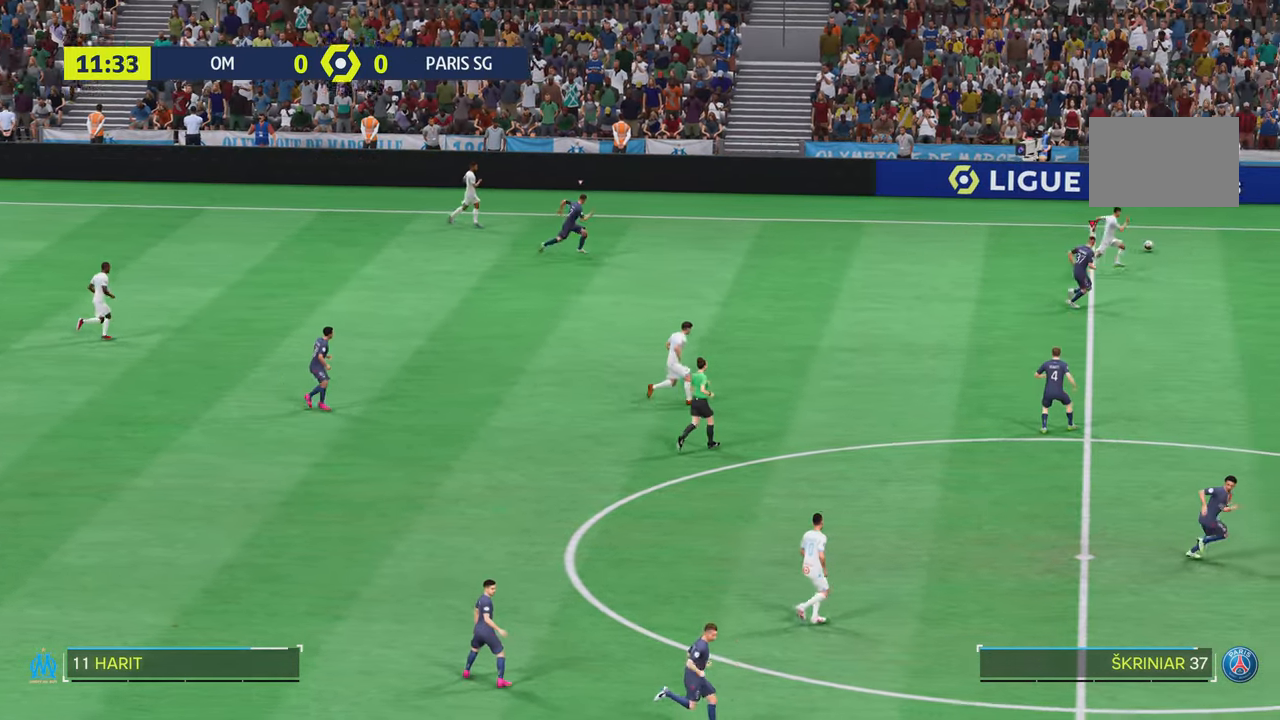
{"buttons": ["R2"], "left_stick": "right", "right_stick": "center"}
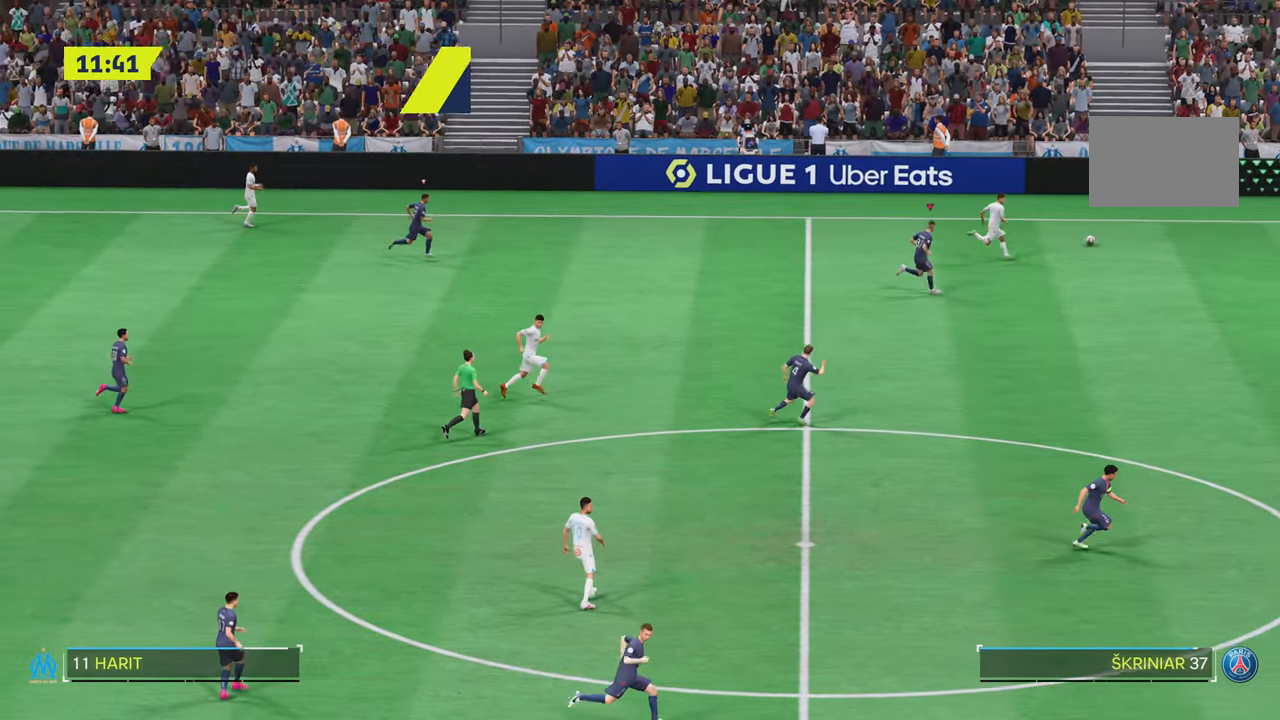
{"buttons": ["R2"], "left_stick": "down-right", "right_stick": "center", "events": [[350, "left_stick", "down-right"]]}
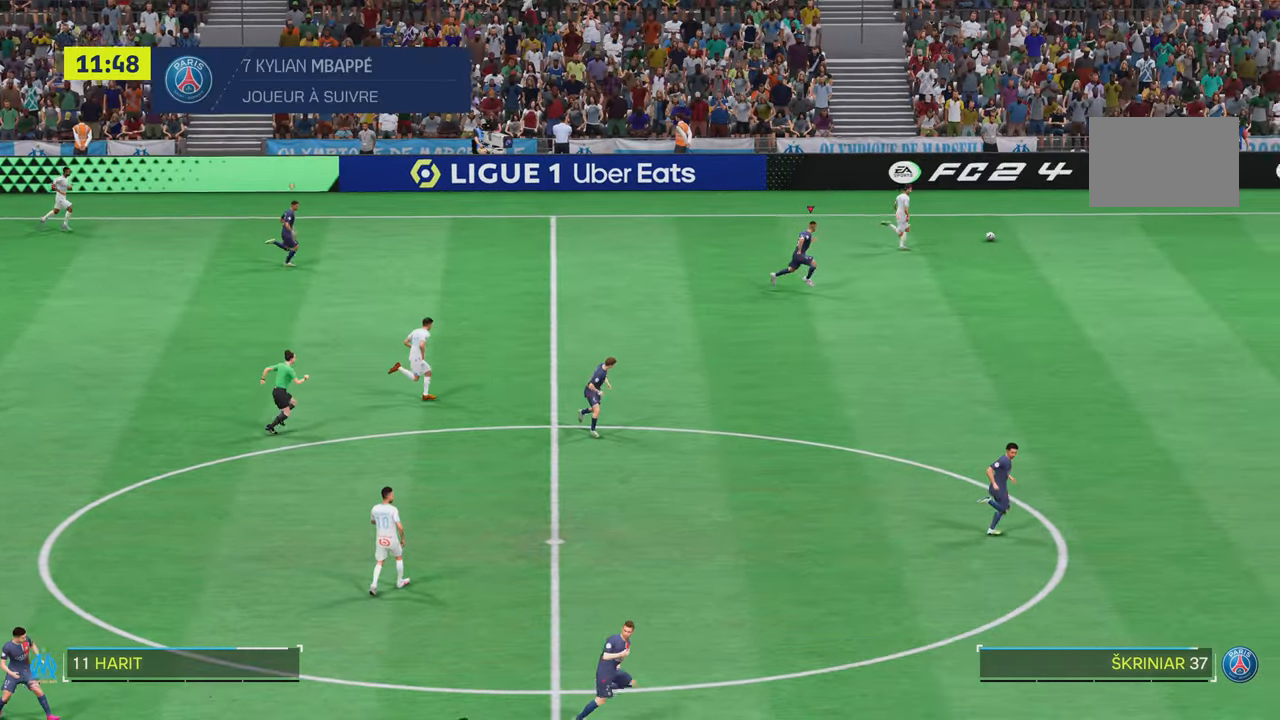
{"buttons": ["R2"], "left_stick": "right", "right_stick": "center", "events": [[116, "left_stick", "right"], [166, "R2", "up"], [250, "R2", "down"]]}